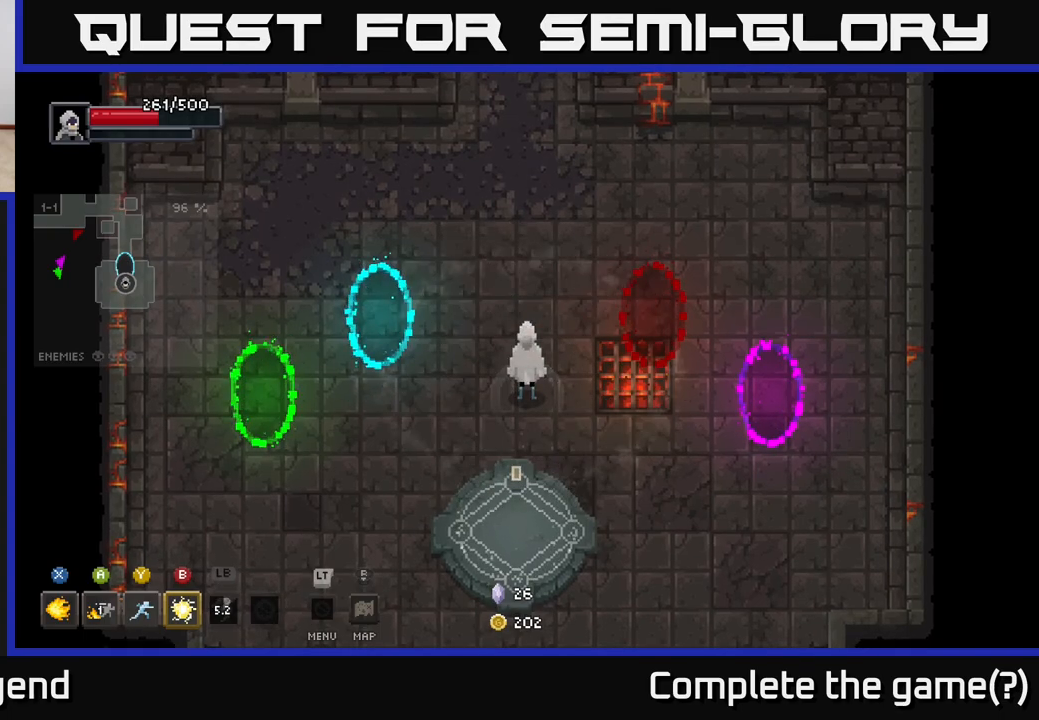
Gameplay with a controller (Xbox layout); each line is a JSON object with the inputs held at the frame after it. "events" lists button and stick changes between this image and that frame as [ms after this image, input, new state], when the widget could be followed in between.
{"buttons": [], "left_stick": "center", "right_stick": "center", "events": []}
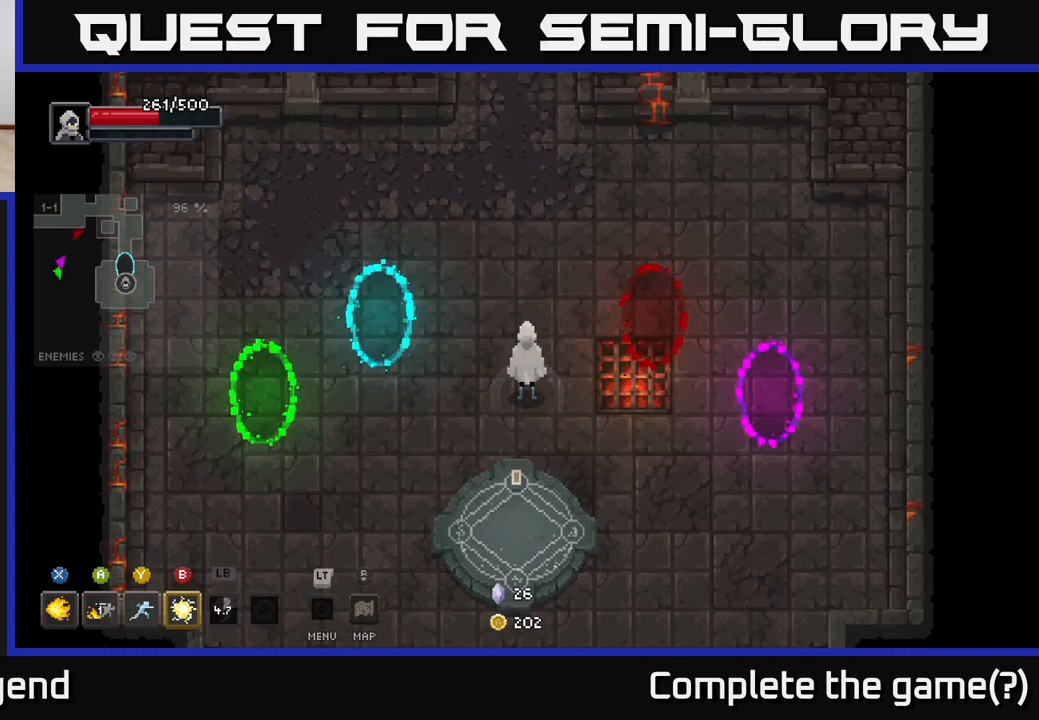
{"buttons": [], "left_stick": "up", "right_stick": "center", "events": [[300, "left_stick", "up"]]}
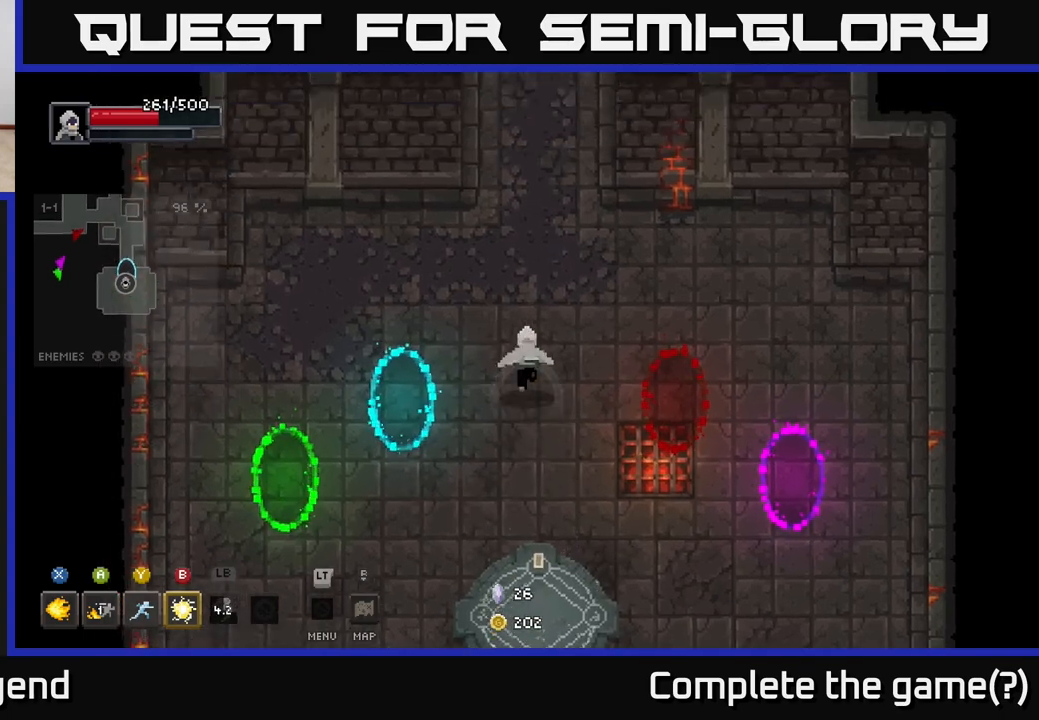
{"buttons": [], "left_stick": "down", "right_stick": "center", "events": [[200, "left_stick", "right"], [250, "left_stick", "down"]]}
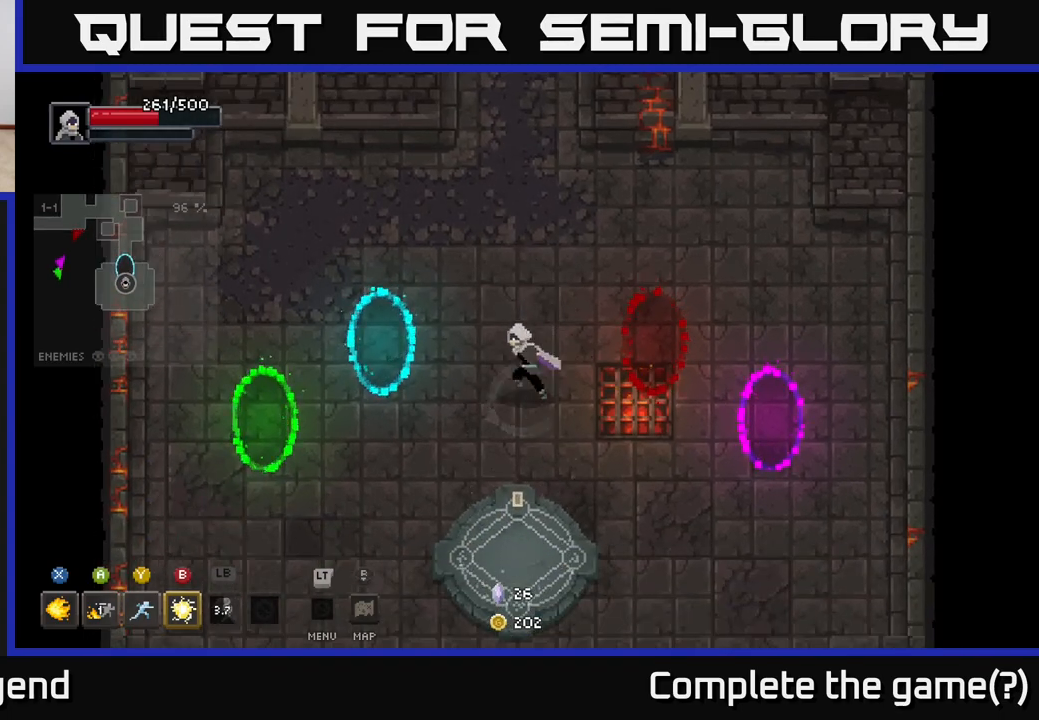
{"buttons": [], "left_stick": "down", "right_stick": "center", "events": [[50, "left_stick", "center"], [383, "left_stick", "down"]]}
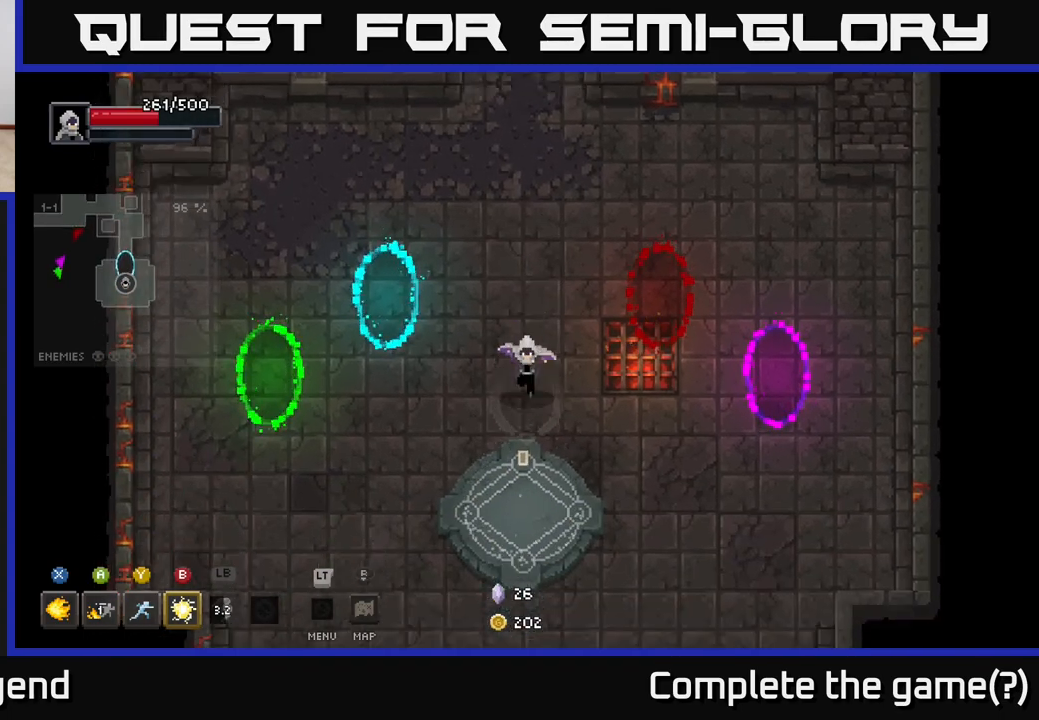
{"buttons": [], "left_stick": "center", "right_stick": "center", "events": [[100, "left_stick", "center"]]}
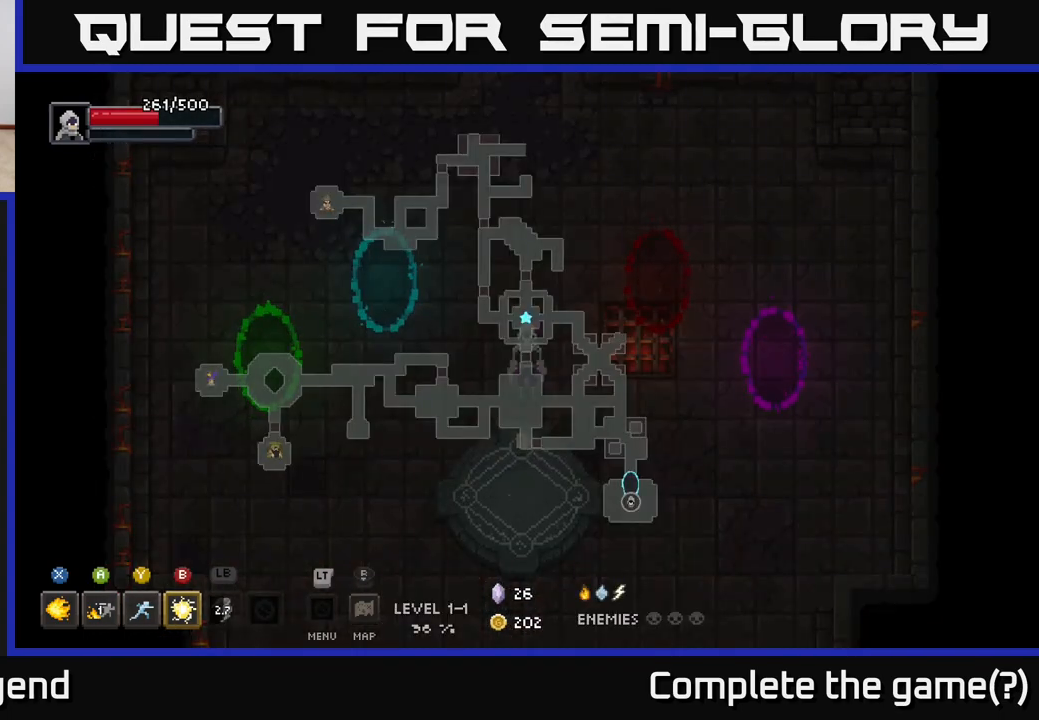
{"buttons": [], "left_stick": "center", "right_stick": "center", "events": []}
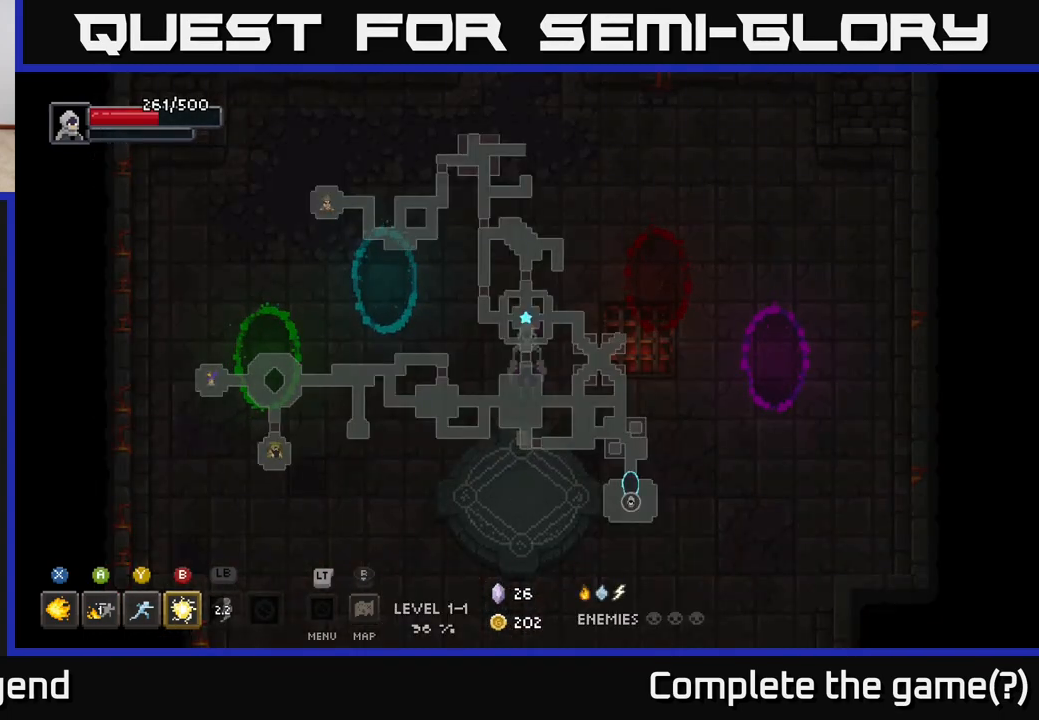
{"buttons": [], "left_stick": "center", "right_stick": "center", "events": []}
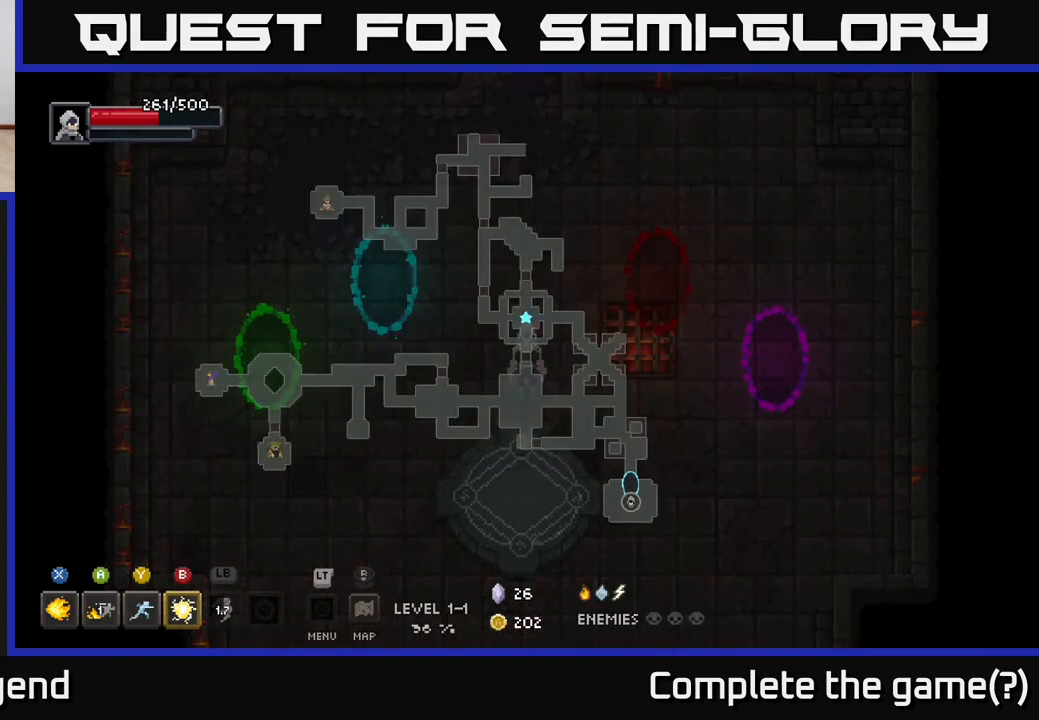
{"buttons": [], "left_stick": "center", "right_stick": "center", "events": []}
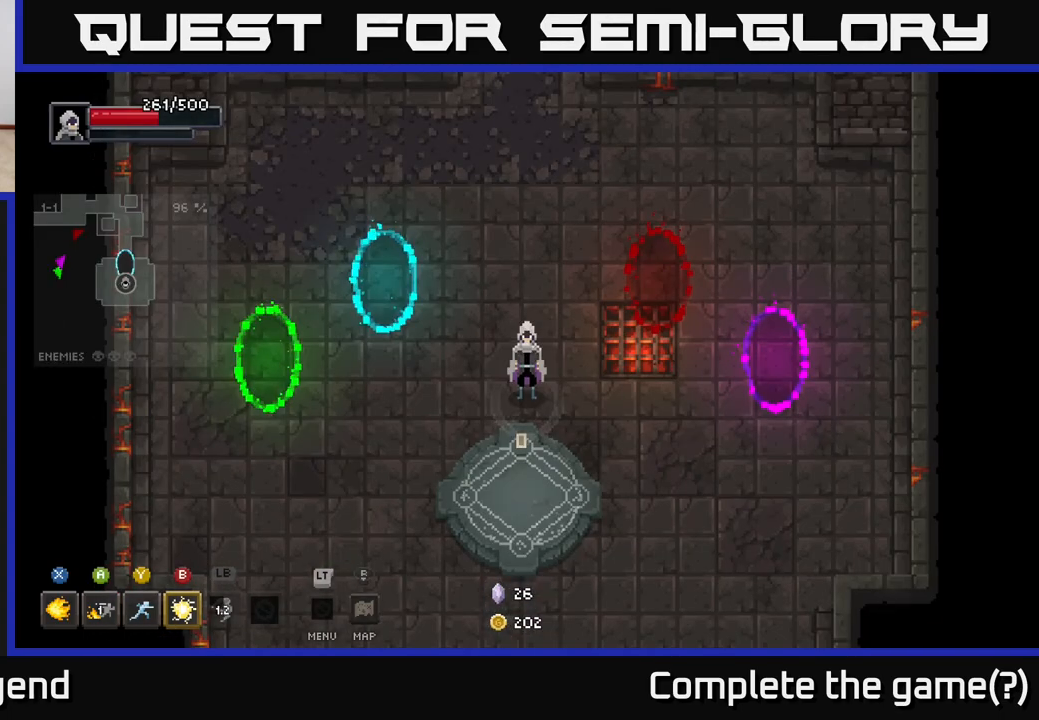
{"buttons": [], "left_stick": "center", "right_stick": "center", "events": []}
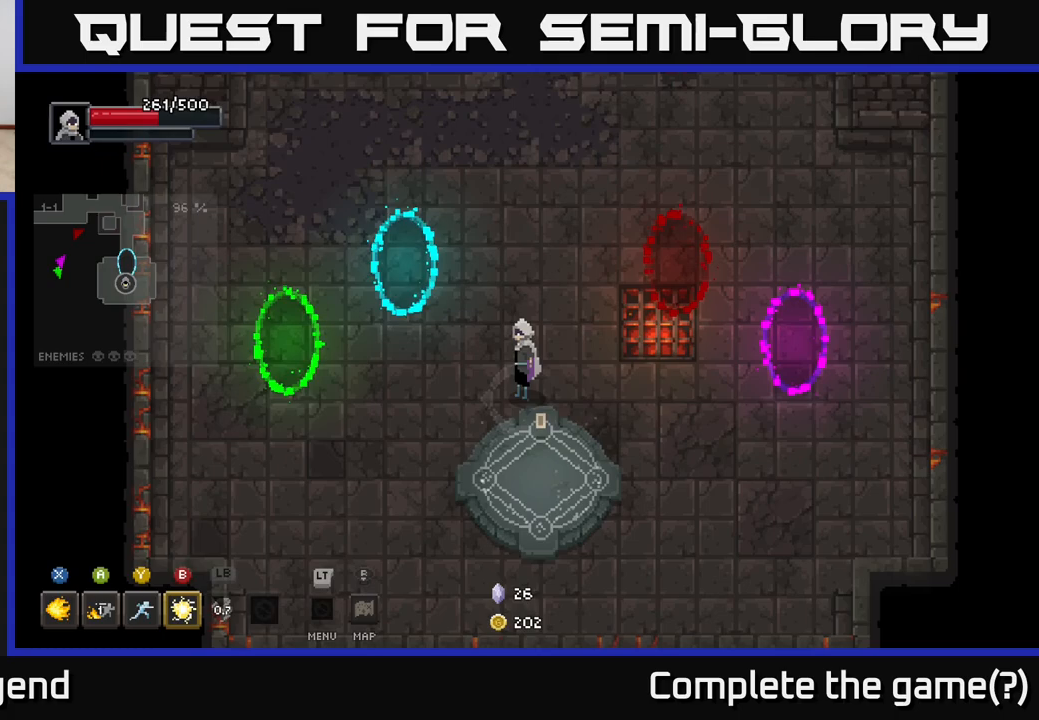
{"buttons": [], "left_stick": "down-left", "right_stick": "center", "events": [[200, "left_stick", "down-left"]]}
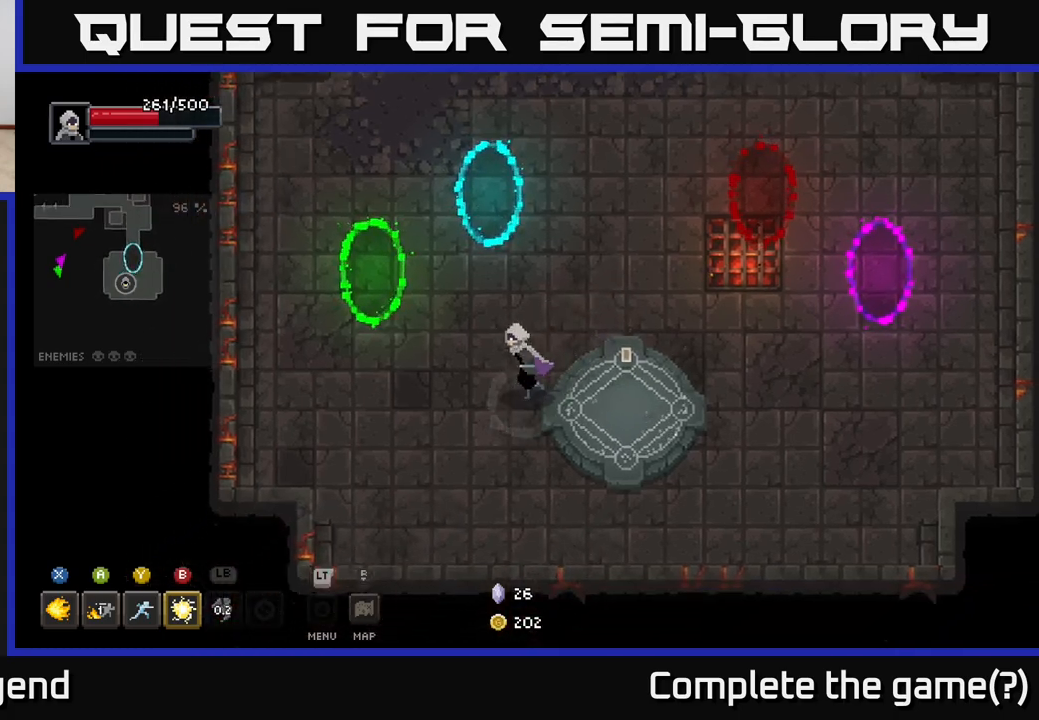
{"buttons": [], "left_stick": "up-left", "right_stick": "center", "events": [[317, "left_stick", "up-left"]]}
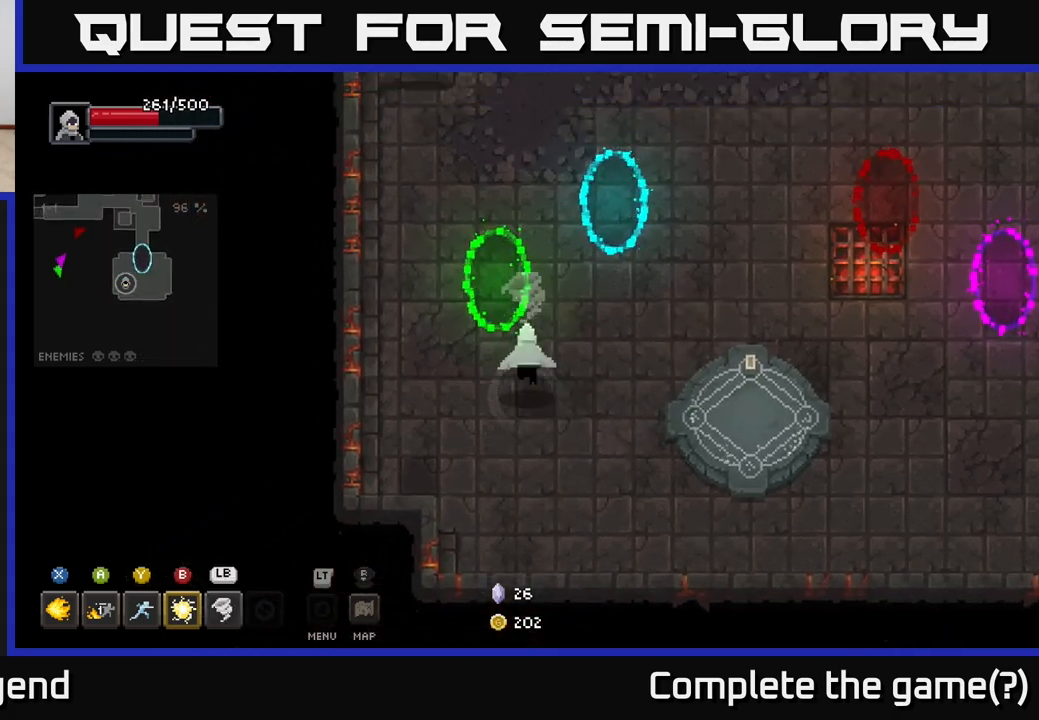
{"buttons": [], "left_stick": "center", "right_stick": "center", "events": [[183, "left_stick", "up"], [350, "left_stick", "center"]]}
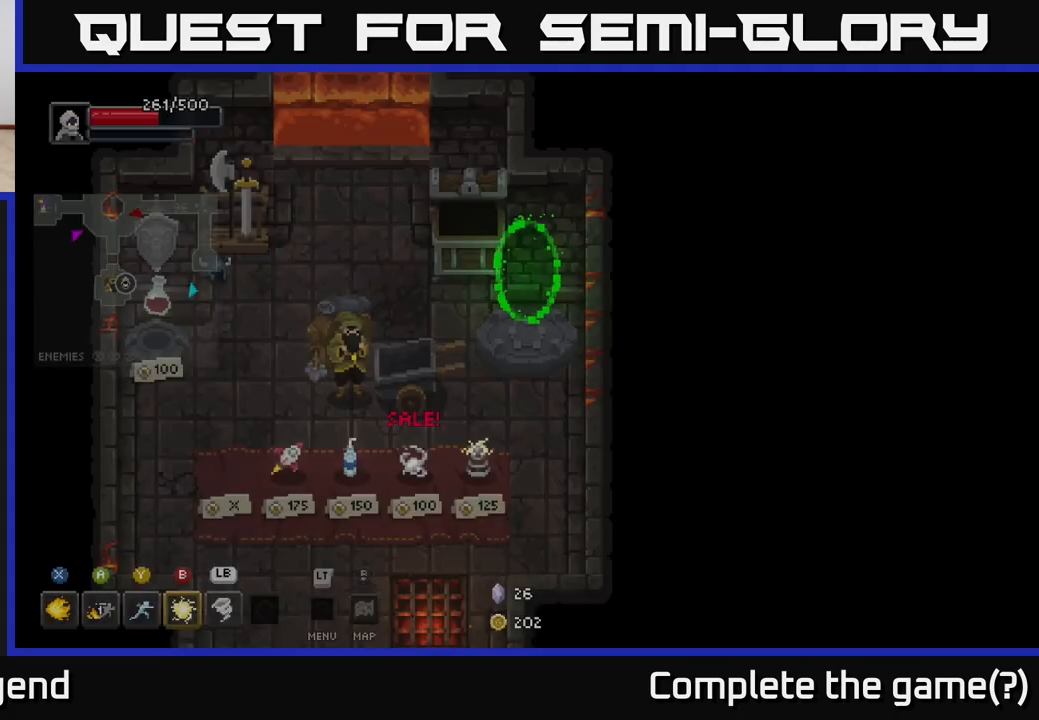
{"buttons": [], "left_stick": "down", "right_stick": "center", "events": [[350, "left_stick", "down"]]}
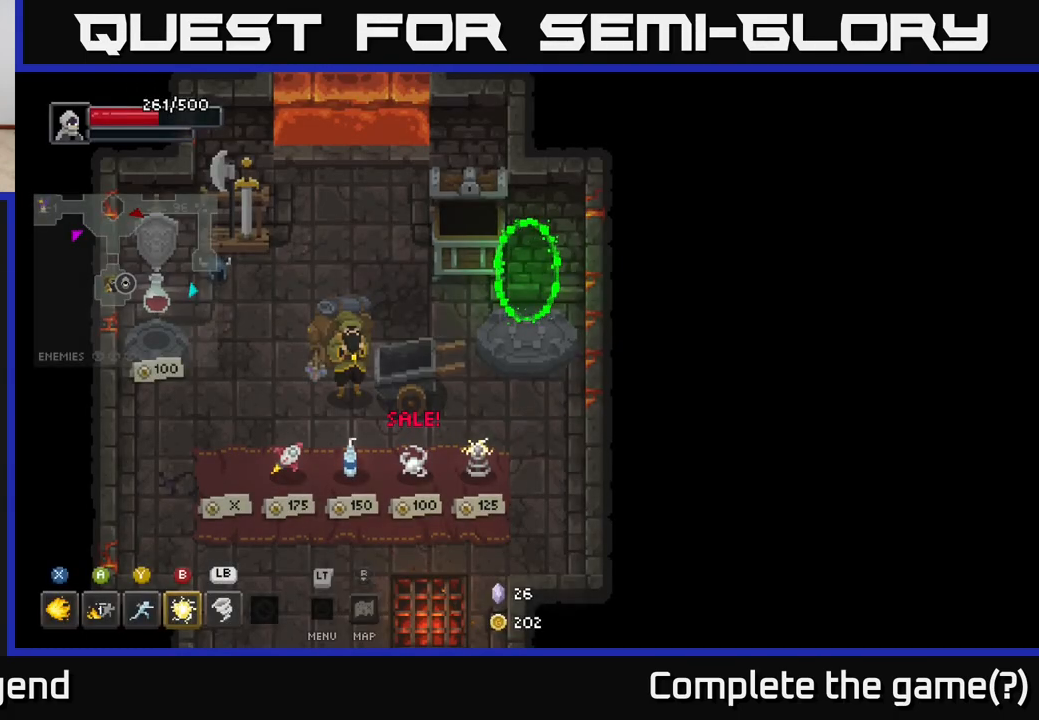
{"buttons": [], "left_stick": "down-left", "right_stick": "center", "events": [[383, "left_stick", "down-left"]]}
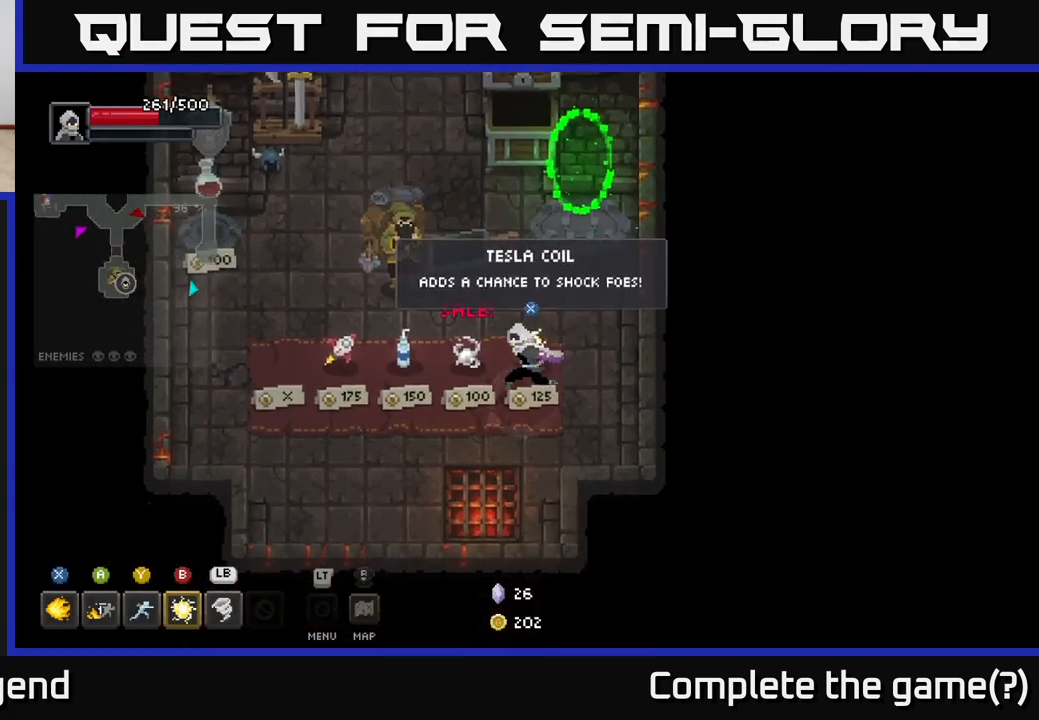
{"buttons": [], "left_stick": "left", "right_stick": "center", "events": [[83, "left_stick", "left"]]}
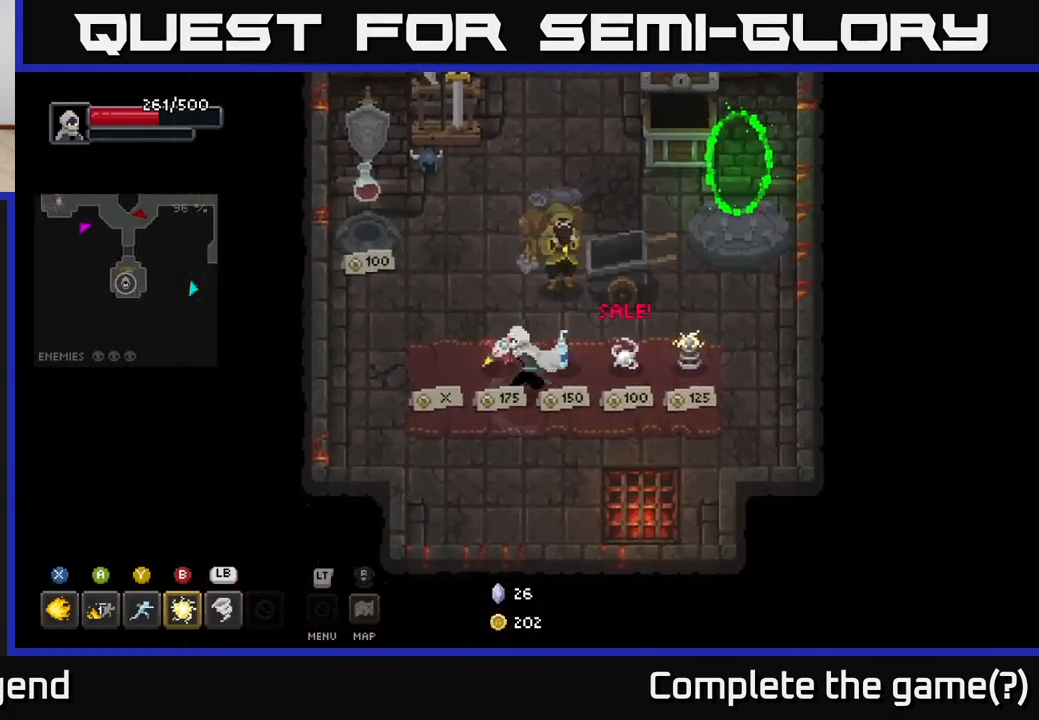
{"buttons": [], "left_stick": "center", "right_stick": "center", "events": [[133, "left_stick", "center"], [217, "X", "down"], [267, "X", "up"]]}
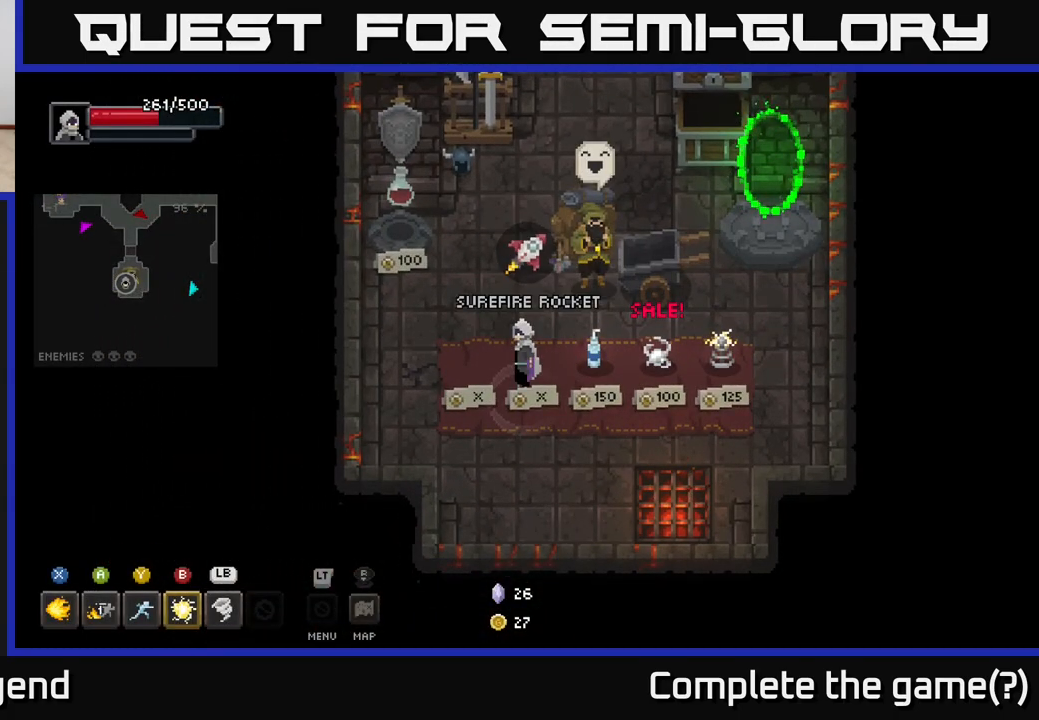
{"buttons": [], "left_stick": "up-left", "right_stick": "center", "events": [[150, "left_stick", "up"], [467, "left_stick", "up-left"]]}
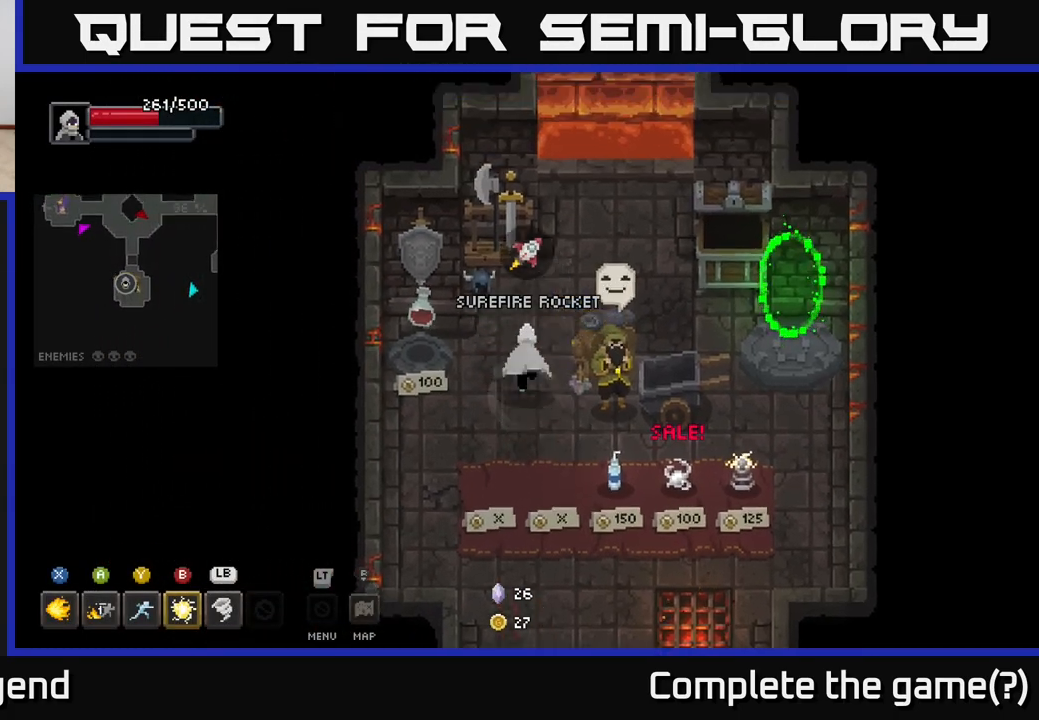
{"buttons": [], "left_stick": "center", "right_stick": "center", "events": [[183, "left_stick", "up-right"], [283, "left_stick", "center"]]}
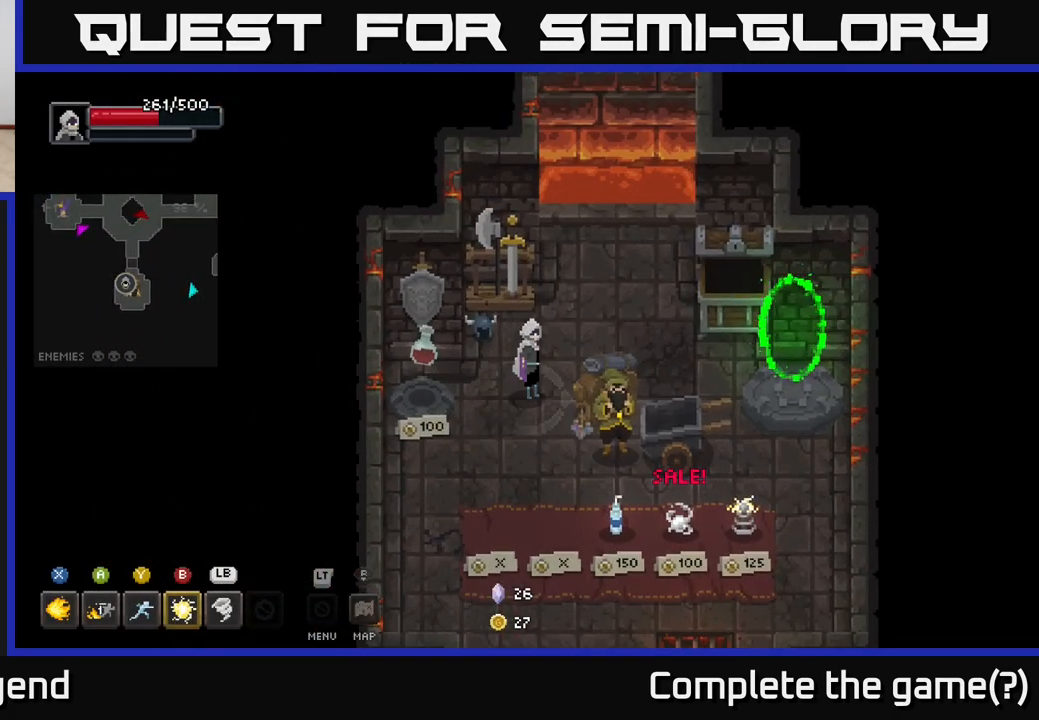
{"buttons": [], "left_stick": "left", "right_stick": "center", "events": [[400, "left_stick", "down-left"], [467, "left_stick", "left"]]}
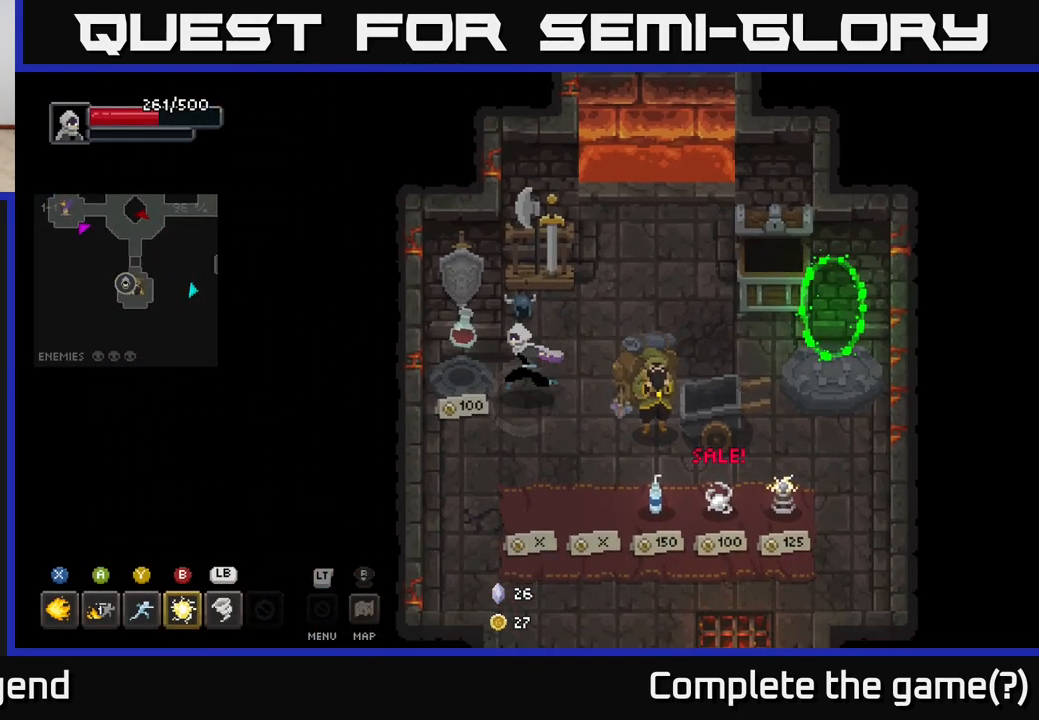
{"buttons": [], "left_stick": "down", "right_stick": "center", "events": [[267, "left_stick", "center"], [333, "left_stick", "down"]]}
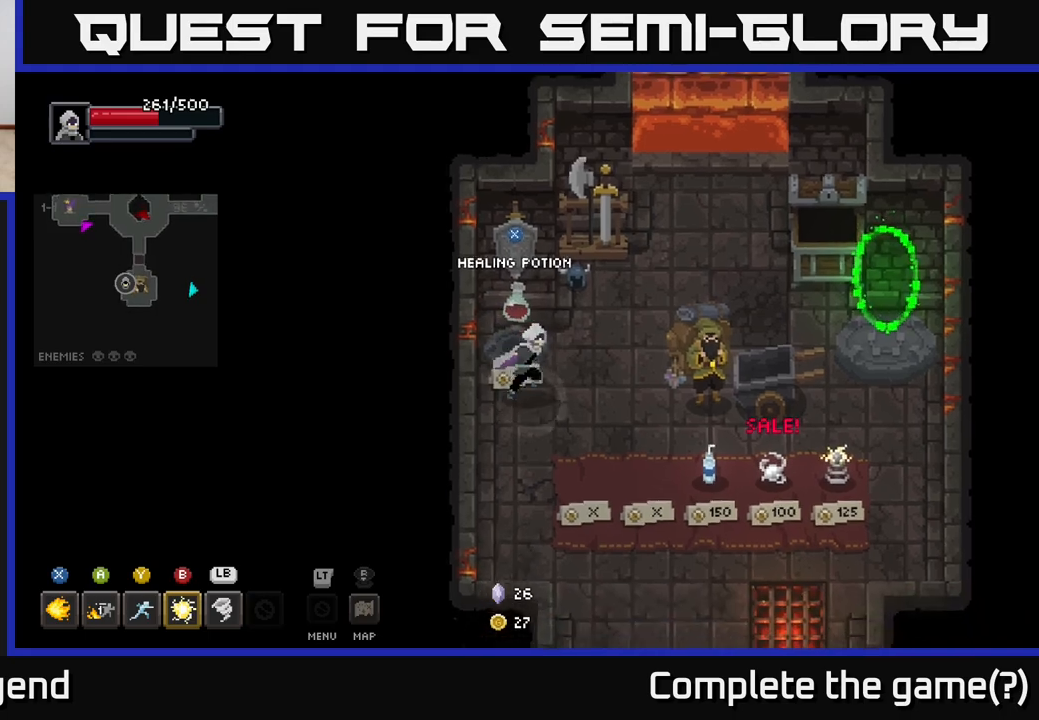
{"buttons": [], "left_stick": "up", "right_stick": "center", "events": [[33, "left_stick", "right"], [150, "left_stick", "up"], [200, "left_stick", "left"], [317, "left_stick", "down"], [367, "left_stick", "right"], [500, "left_stick", "up"]]}
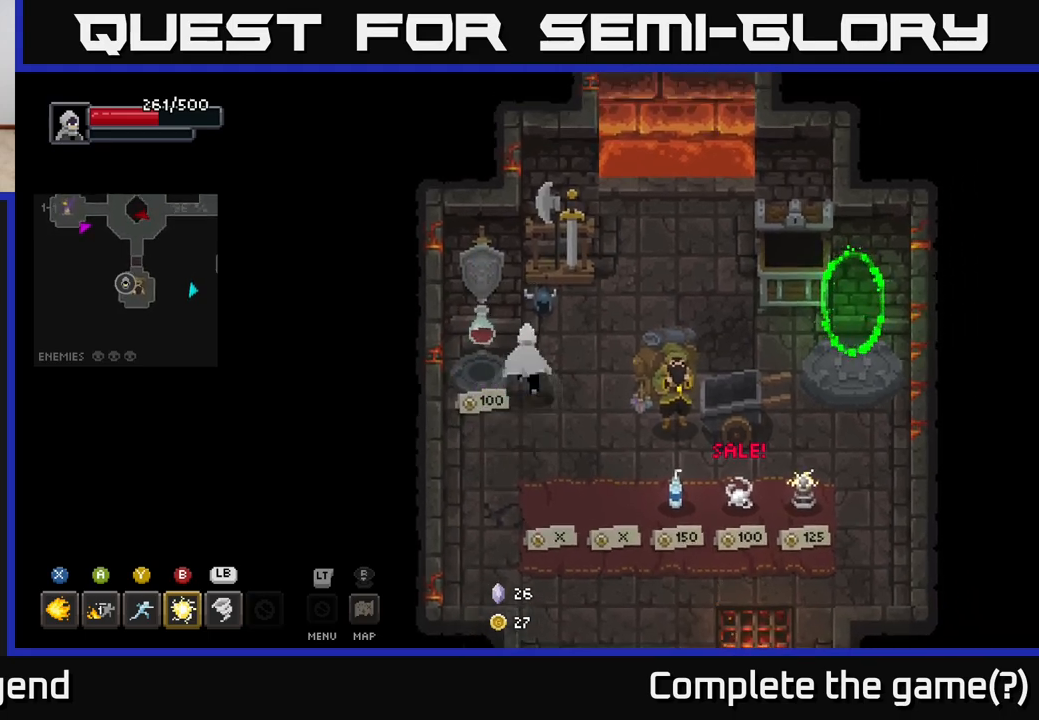
{"buttons": [], "left_stick": "right", "right_stick": "center", "events": [[117, "left_stick", "right"], [250, "left_stick", "up-right"], [400, "left_stick", "right"]]}
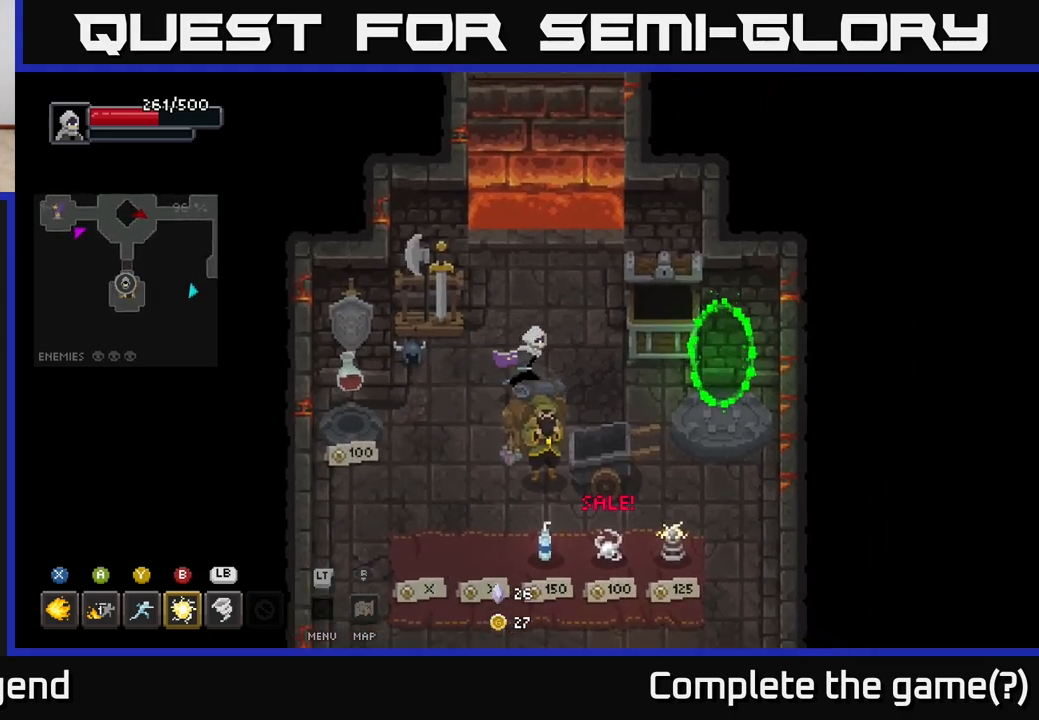
{"buttons": [], "left_stick": "down-right", "right_stick": "center", "events": [[367, "left_stick", "down-right"]]}
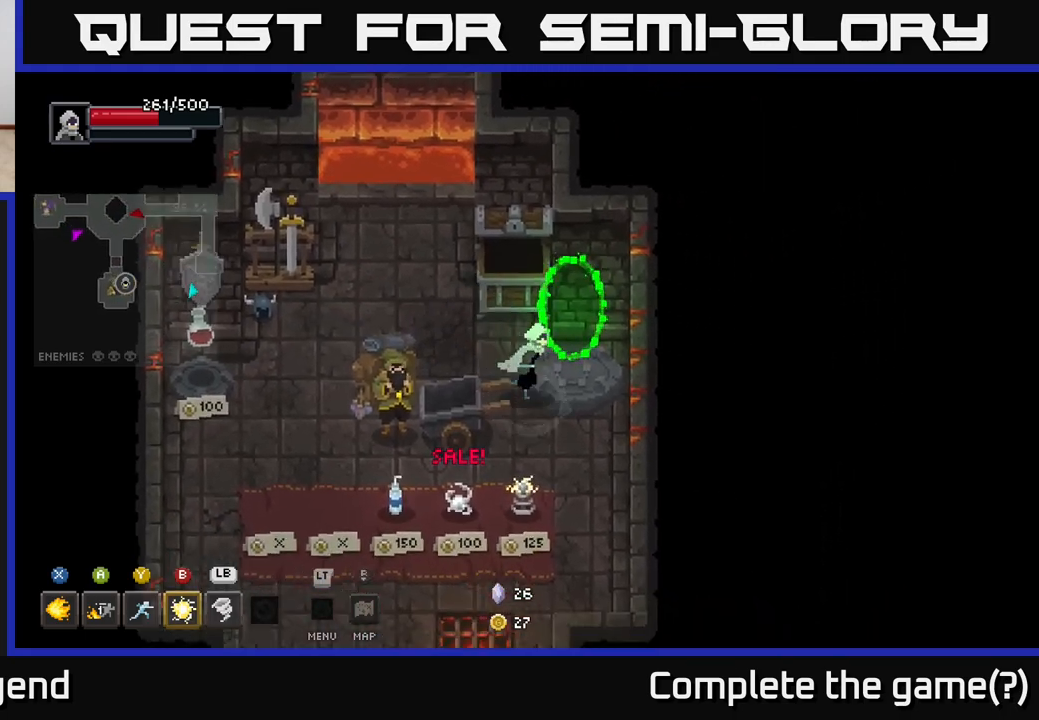
{"buttons": [], "left_stick": "center", "right_stick": "center", "events": [[100, "left_stick", "up-right"], [250, "left_stick", "center"]]}
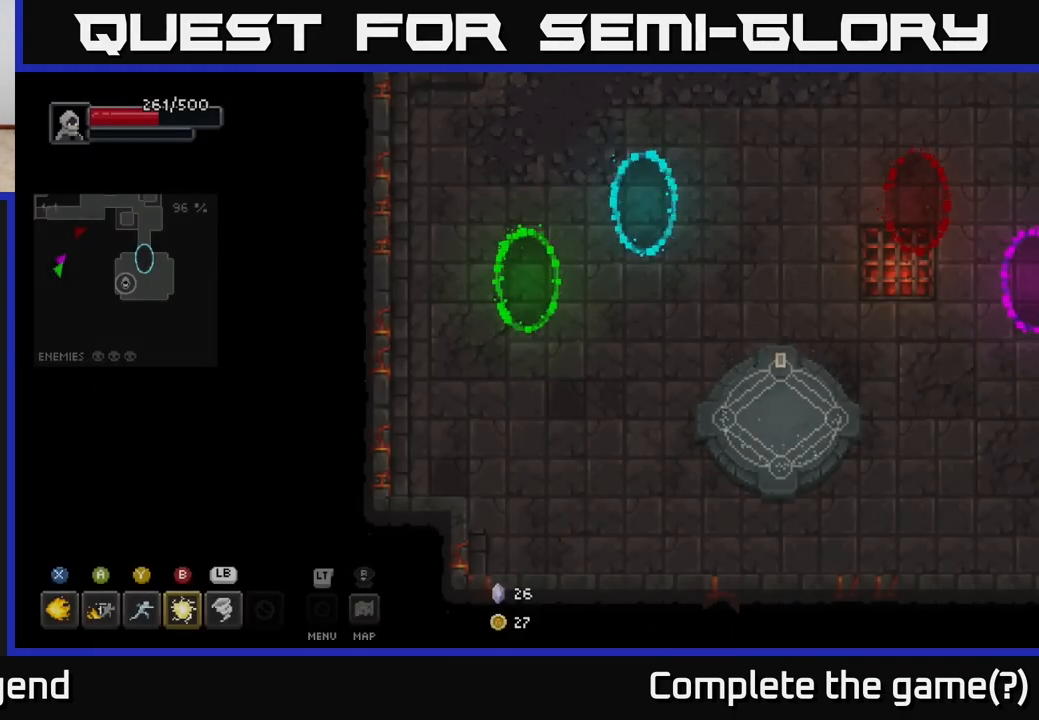
{"buttons": [], "left_stick": "right", "right_stick": "center", "events": [[183, "left_stick", "up-right"], [233, "left_stick", "right"]]}
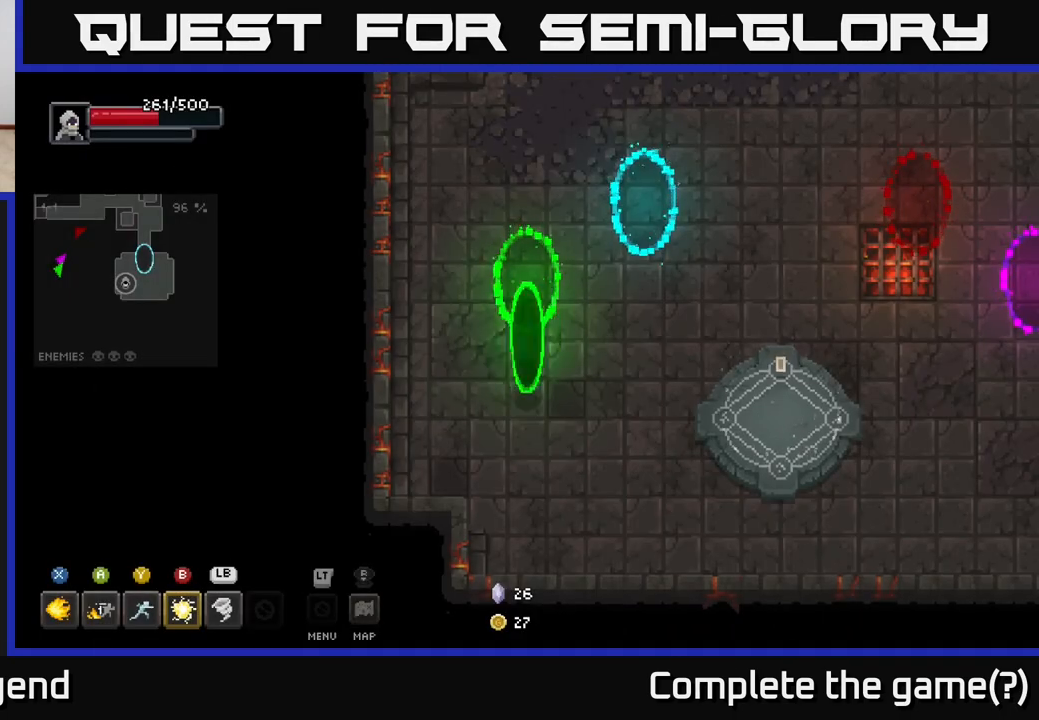
{"buttons": [], "left_stick": "right", "right_stick": "center", "events": []}
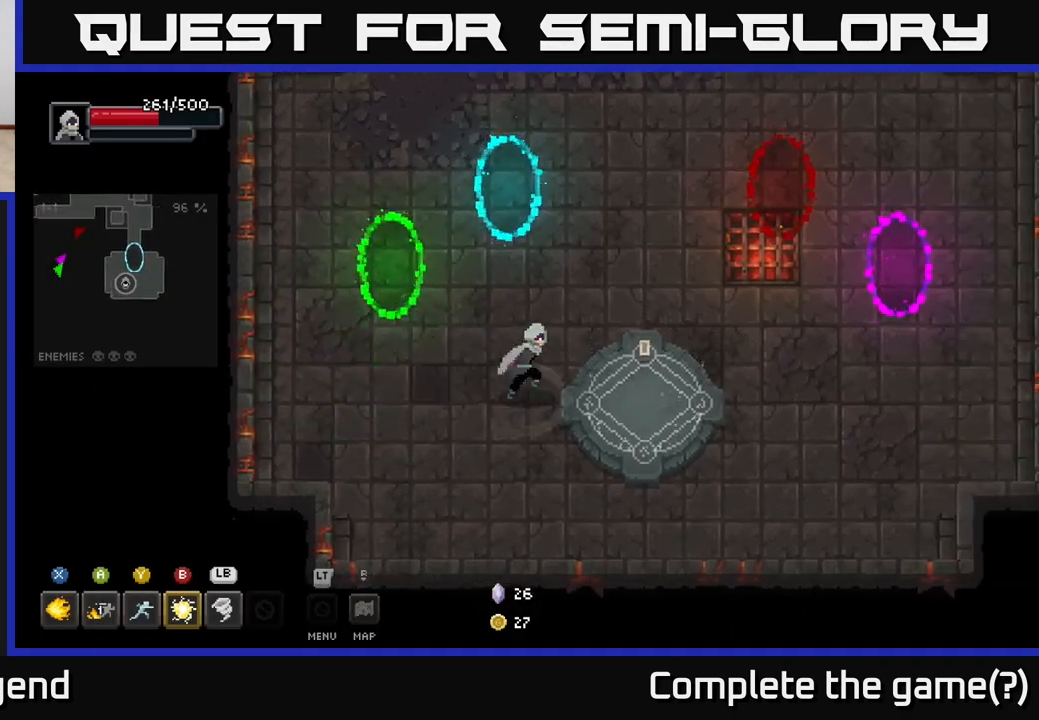
{"buttons": [], "left_stick": "center", "right_stick": "center", "events": [[383, "left_stick", "center"]]}
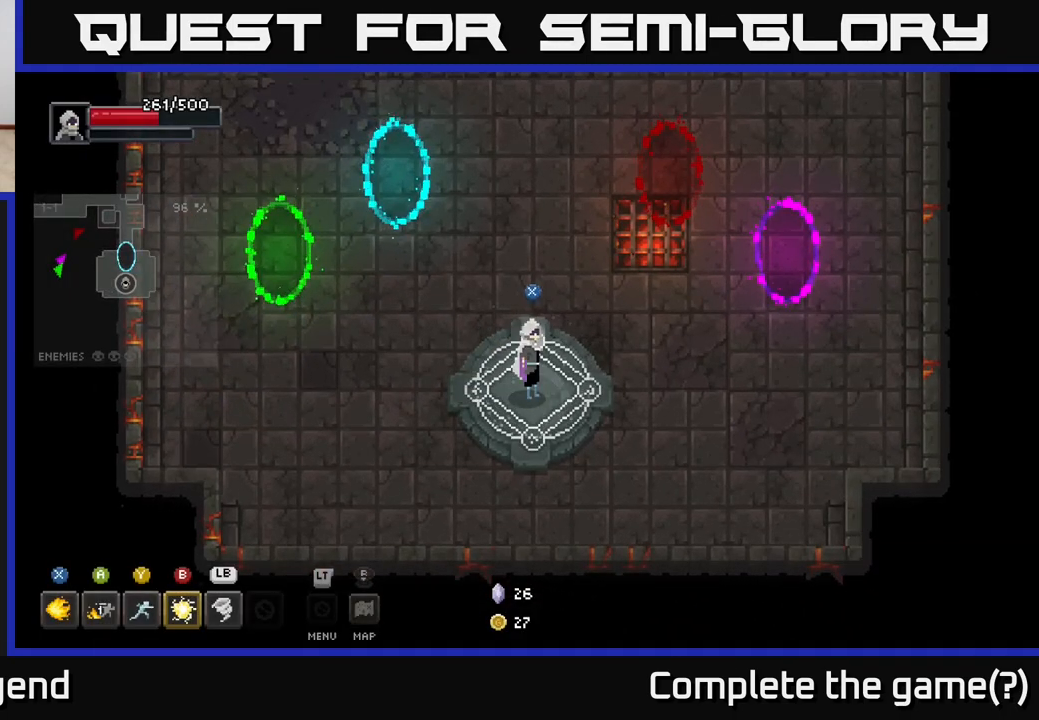
{"buttons": [], "left_stick": "center", "right_stick": "center", "events": [[150, "X", "down"], [200, "X", "up"]]}